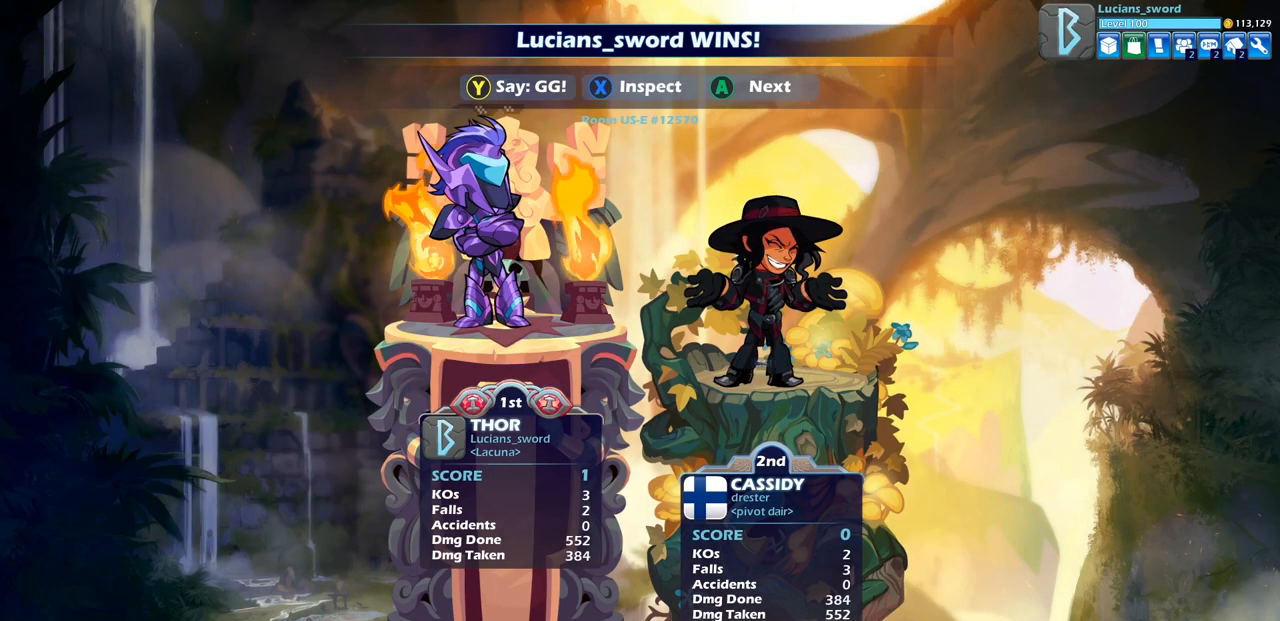
Gameplay with a controller (PlayStation layout); each line is a JSON object with the inputs held at the frame after it. "events" lists button and stick changes between this image and that frame as [ms after this image, input, new state], when the widget could be followed in between.
{"buttons": ["TRIANGLE"], "left_stick": "center", "right_stick": "center", "events": [[500, "TRIANGLE", "down"]]}
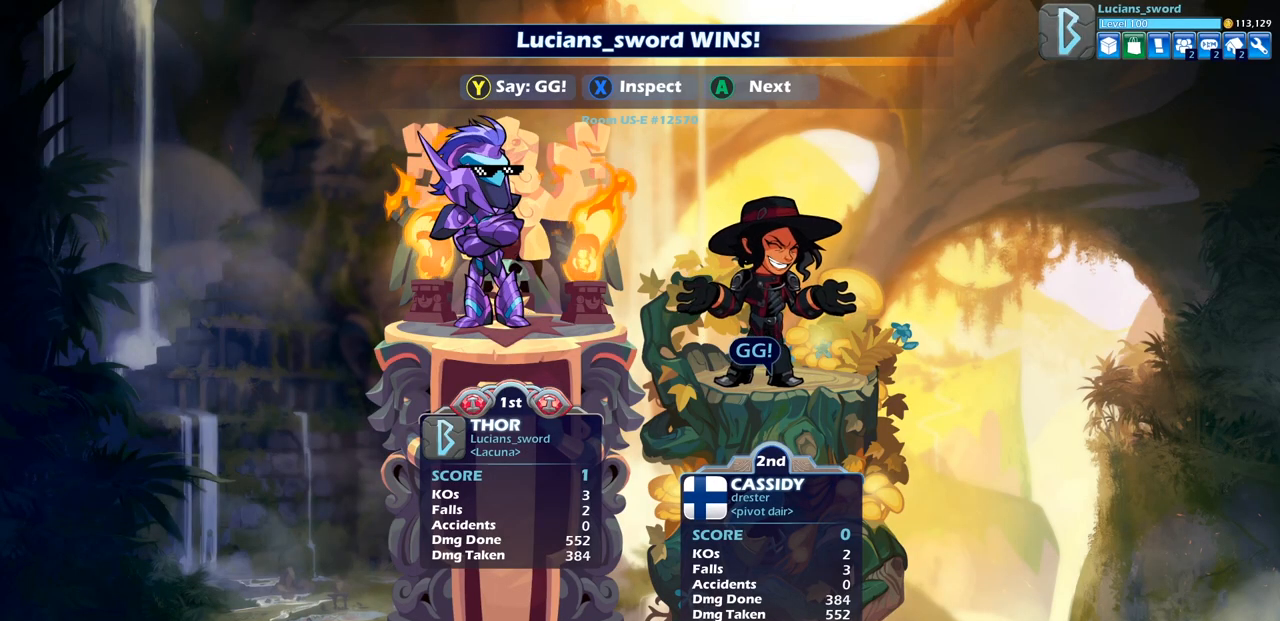
{"buttons": [], "left_stick": "center", "right_stick": "center", "events": [[117, "TRIANGLE", "up"]]}
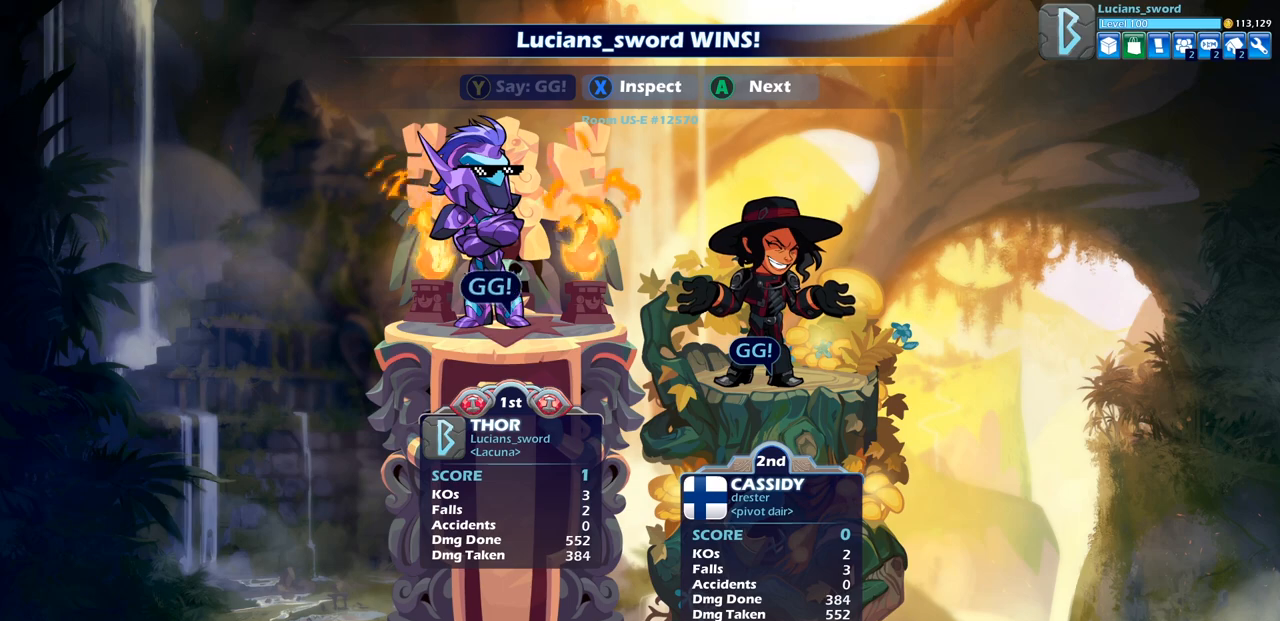
{"buttons": [], "left_stick": "center", "right_stick": "center", "events": []}
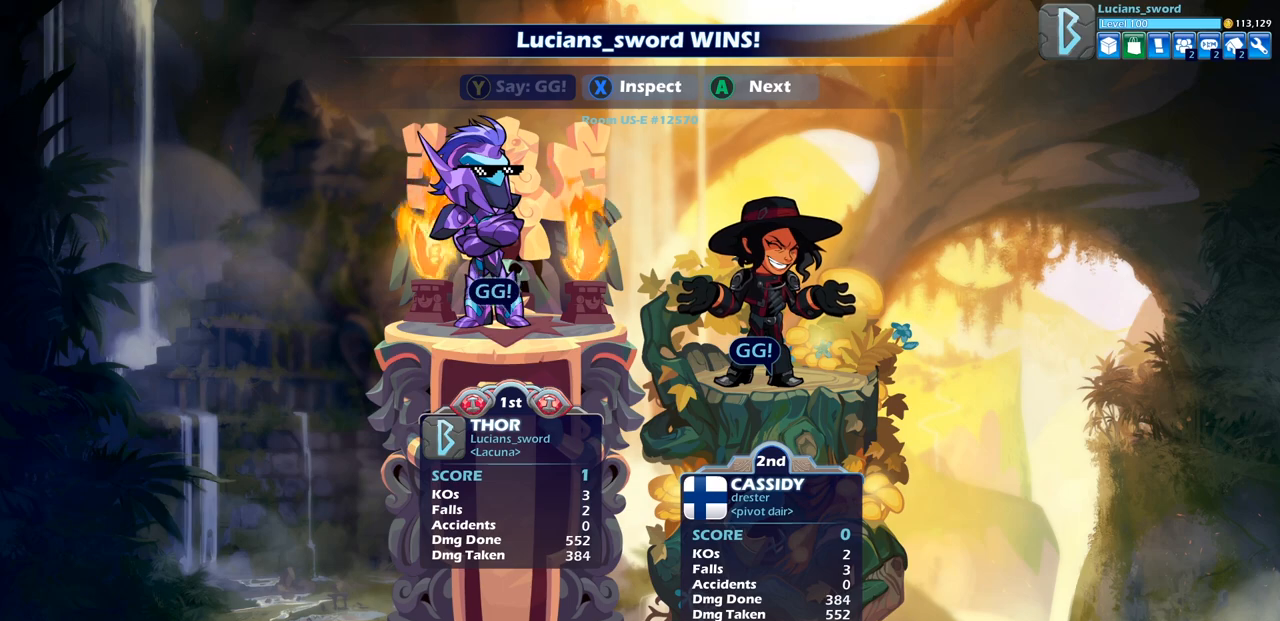
{"buttons": [], "left_stick": "center", "right_stick": "center", "events": [[150, "CROSS", "down"], [233, "CROSS", "up"], [417, "CROSS", "down"], [500, "CROSS", "up"]]}
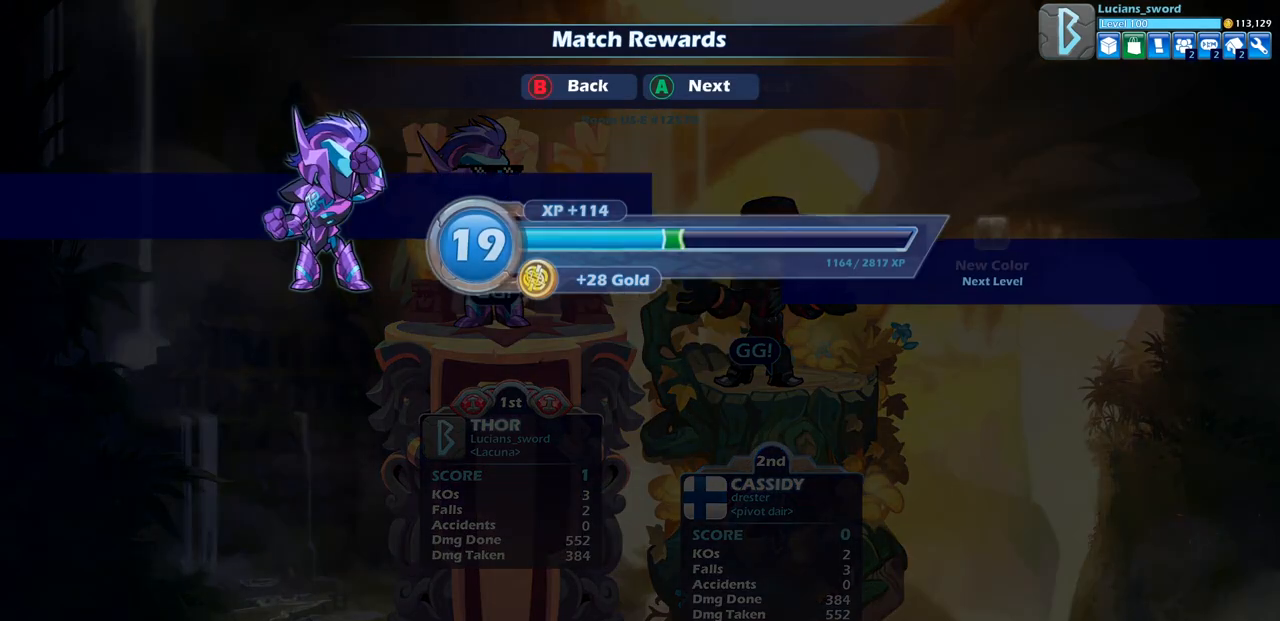
{"buttons": ["CROSS"], "left_stick": "center", "right_stick": "center", "events": [[500, "CROSS", "down"]]}
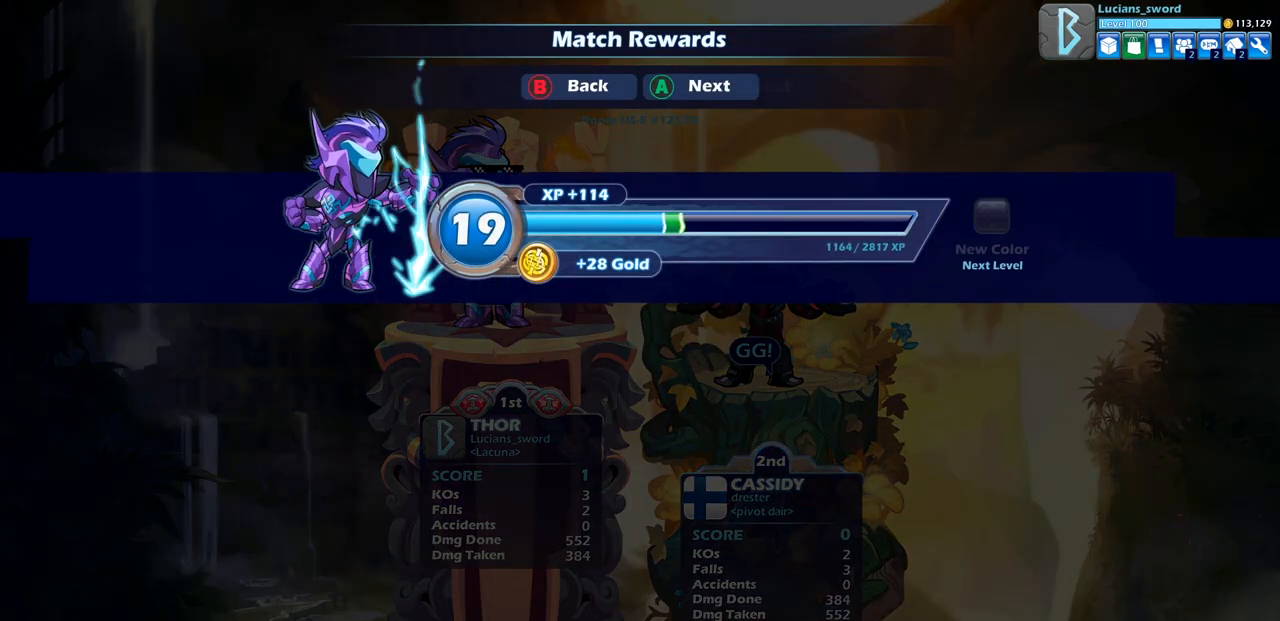
{"buttons": [], "left_stick": "center", "right_stick": "center", "events": [[100, "CROSS", "up"]]}
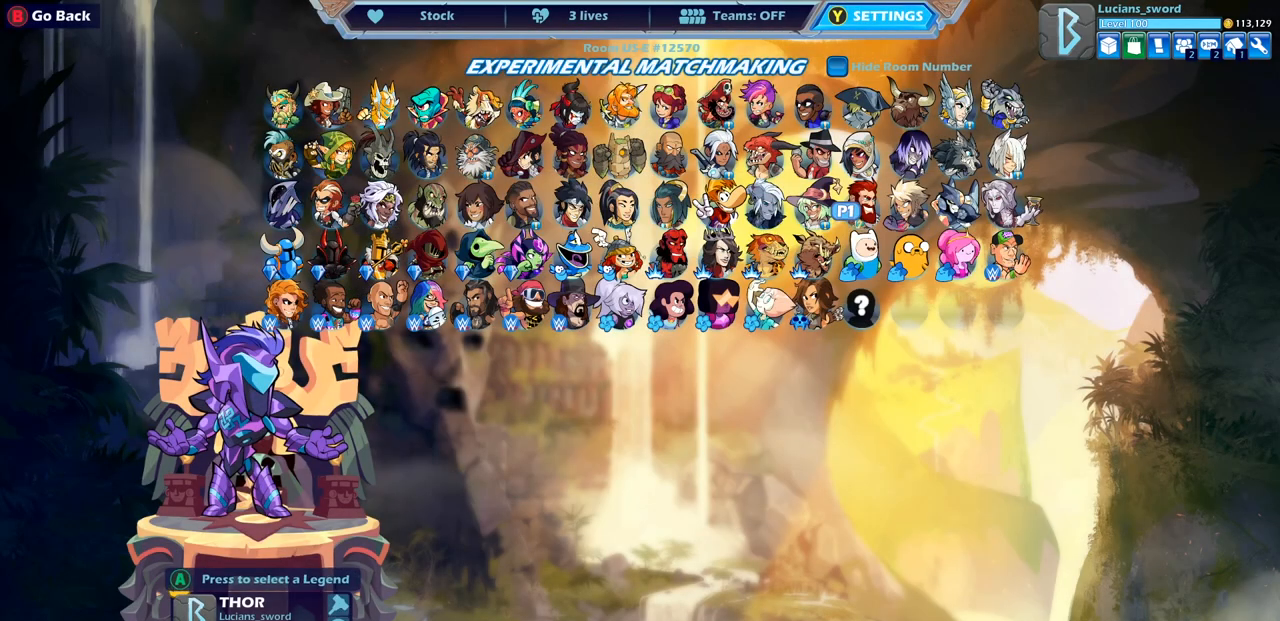
{"buttons": [], "left_stick": "center", "right_stick": "center", "events": []}
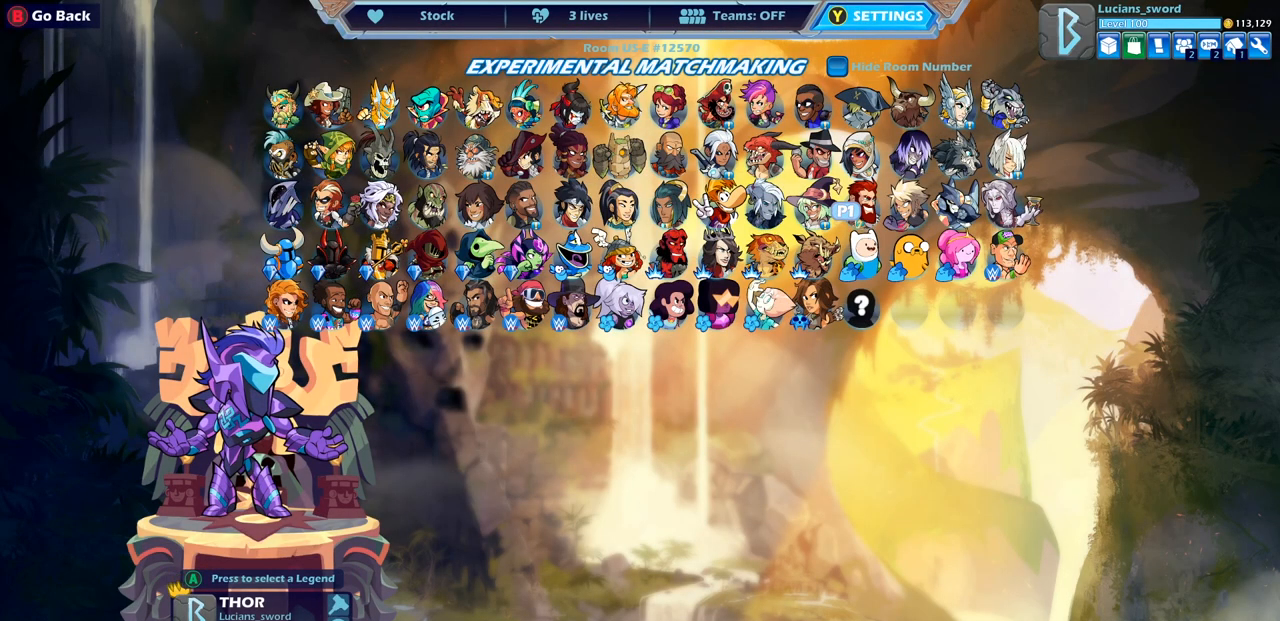
{"buttons": [], "left_stick": "center", "right_stick": "center", "events": []}
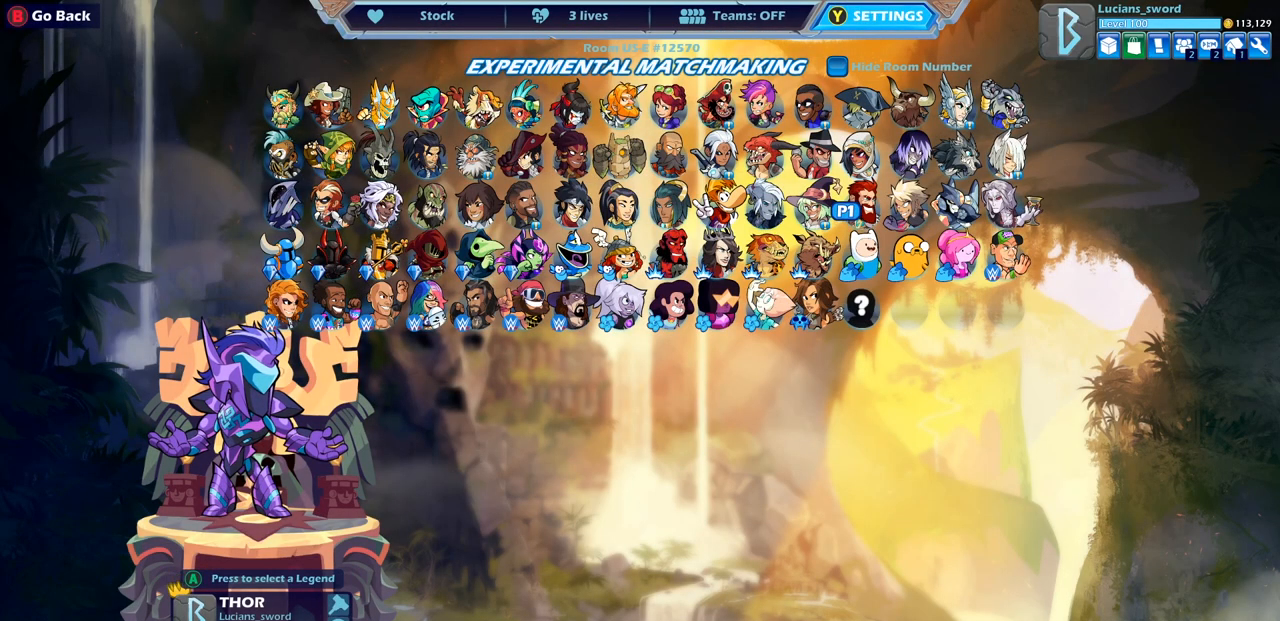
{"buttons": [], "left_stick": "center", "right_stick": "center", "events": []}
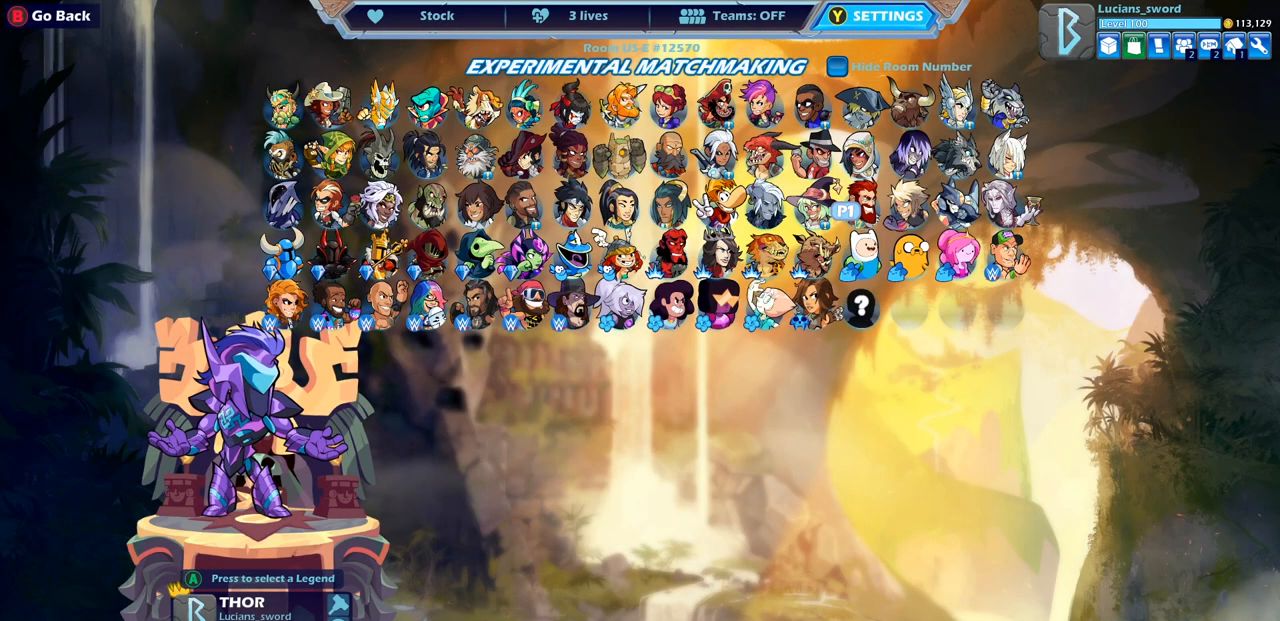
{"buttons": [], "left_stick": "center", "right_stick": "center", "events": [[133, "CROSS", "down"], [217, "CROSS", "up"]]}
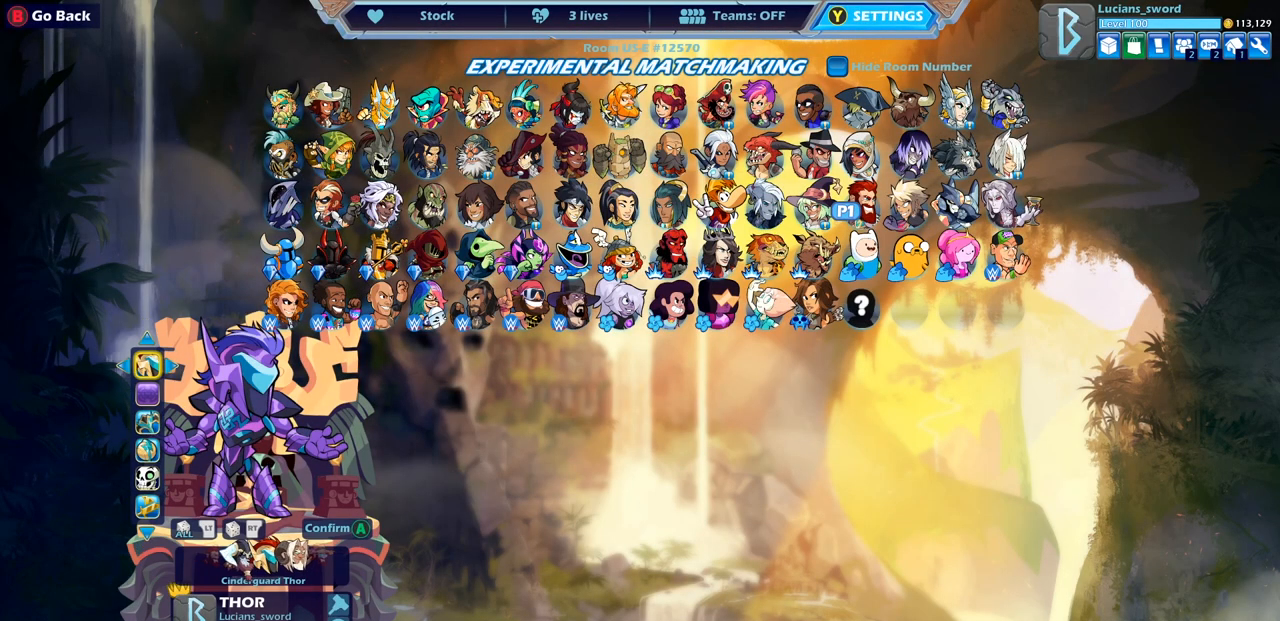
{"buttons": [], "left_stick": "center", "right_stick": "center", "events": []}
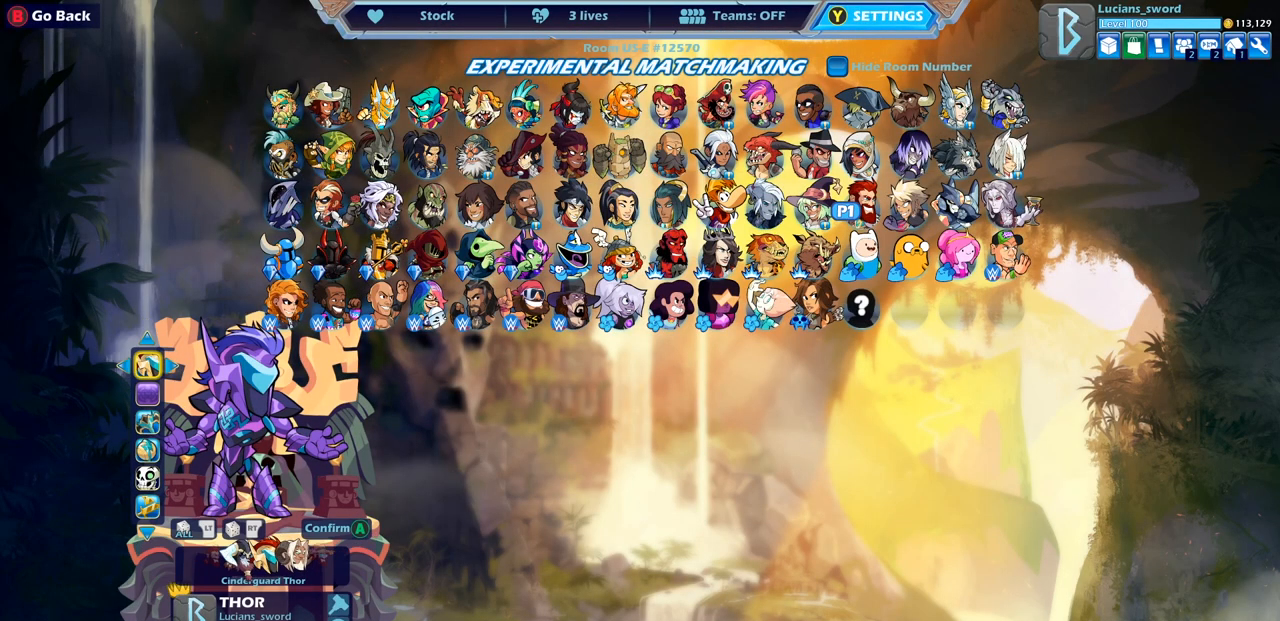
{"buttons": [], "left_stick": "center", "right_stick": "center", "events": [[83, "DPAD_LEFT", "down"], [217, "DPAD_LEFT", "up"]]}
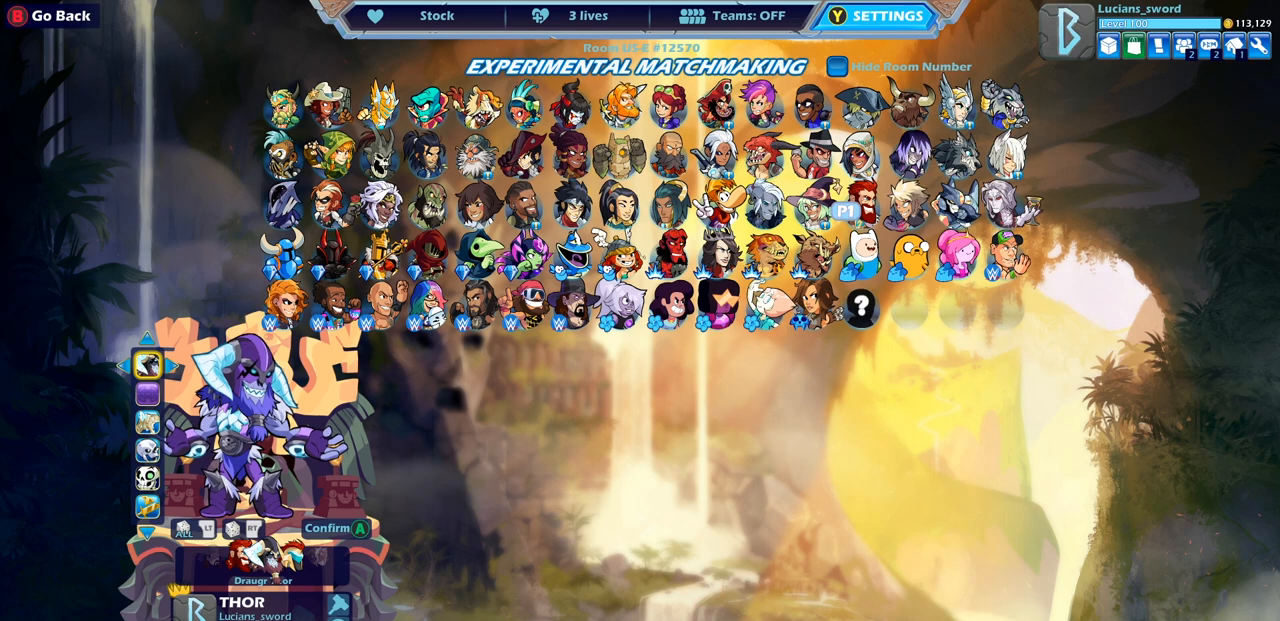
{"buttons": [], "left_stick": "center", "right_stick": "center", "events": []}
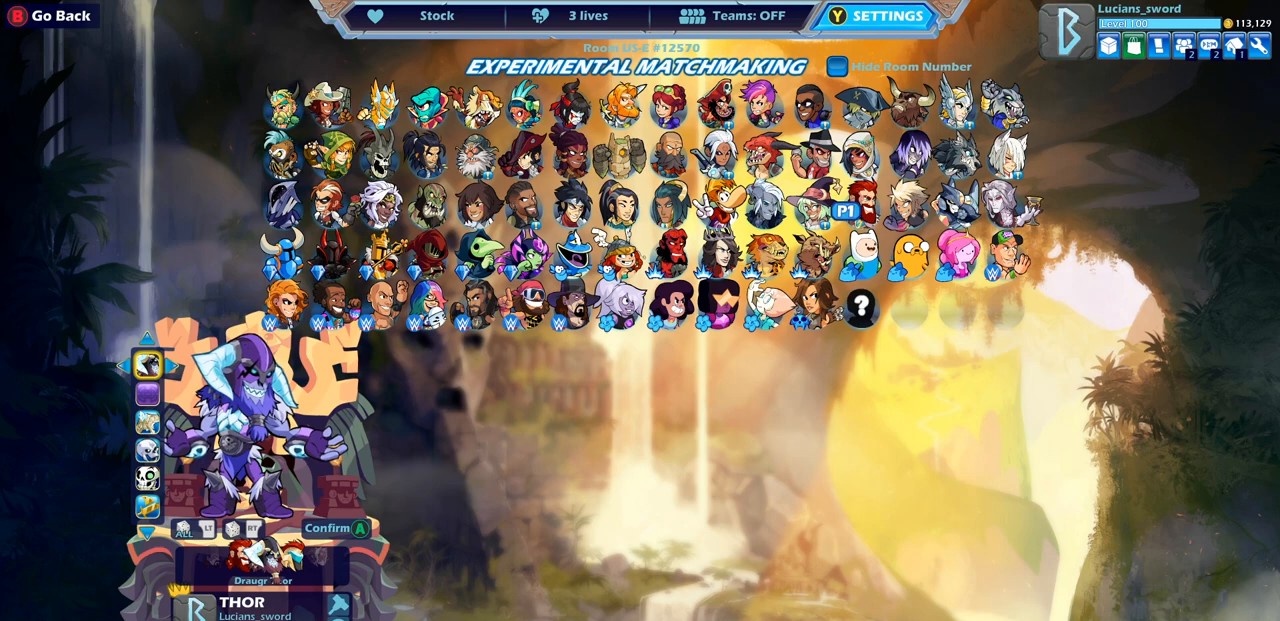
{"buttons": ["DPAD_DOWN"], "left_stick": "center", "right_stick": "center", "events": [[417, "DPAD_DOWN", "down"]]}
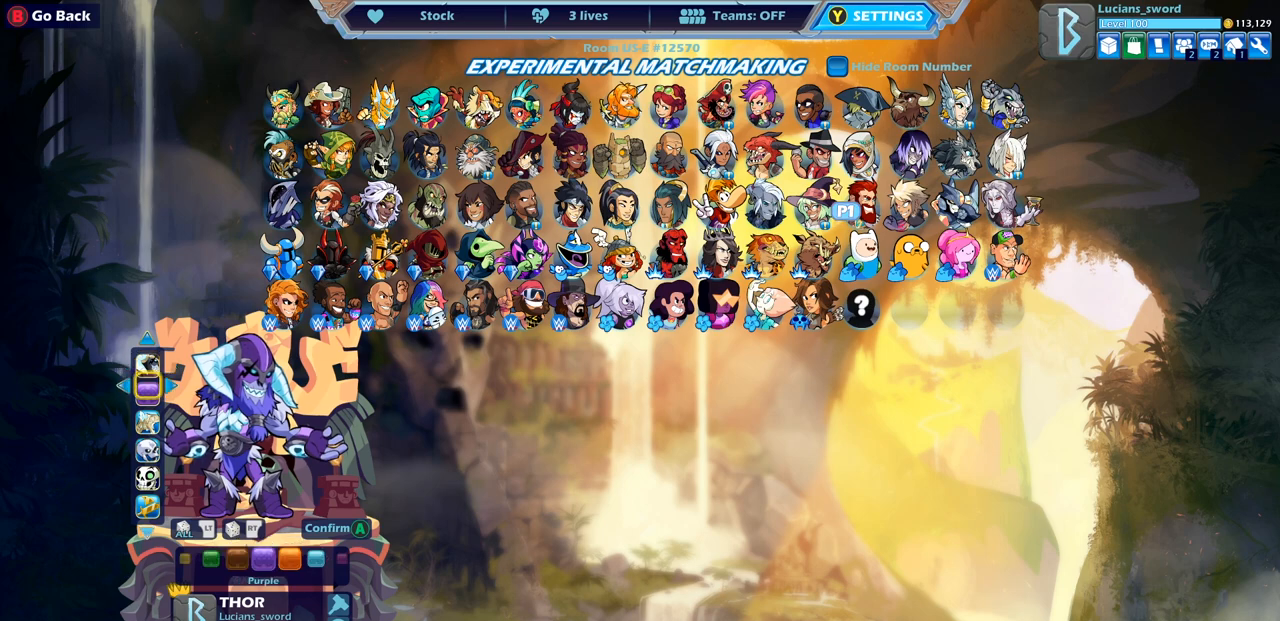
{"buttons": [], "left_stick": "center", "right_stick": "center", "events": [[17, "DPAD_DOWN", "up"]]}
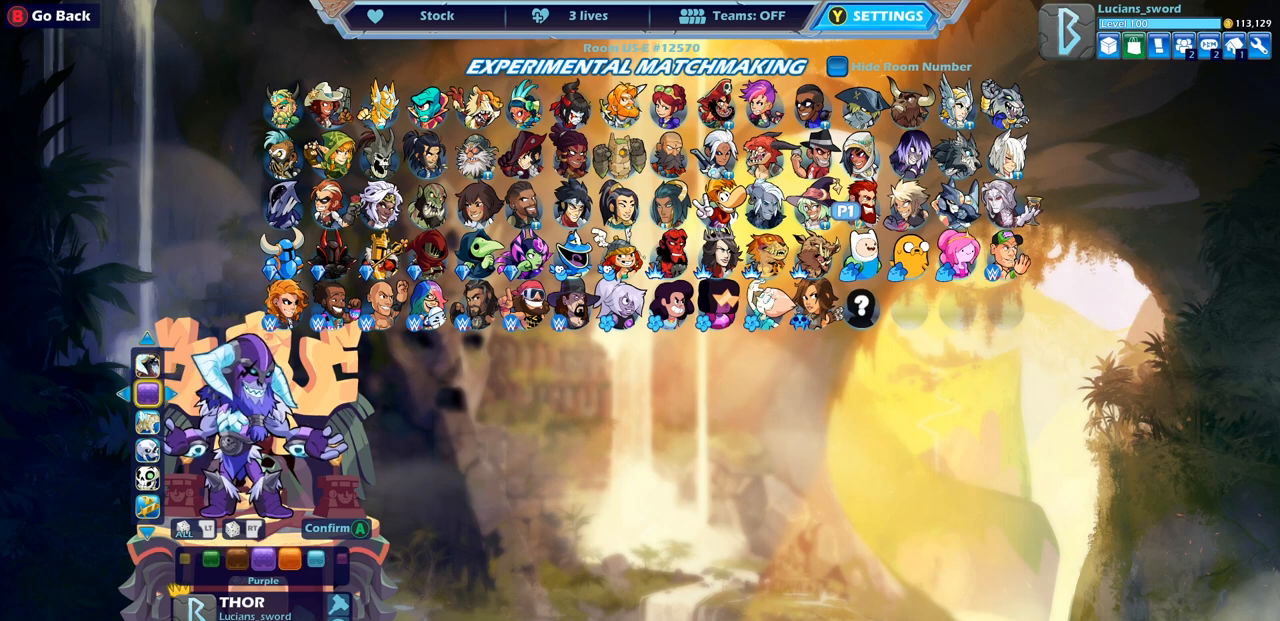
{"buttons": [], "left_stick": "center", "right_stick": "center", "events": [[300, "right_stick", "up-right"], [383, "right_stick", "center"]]}
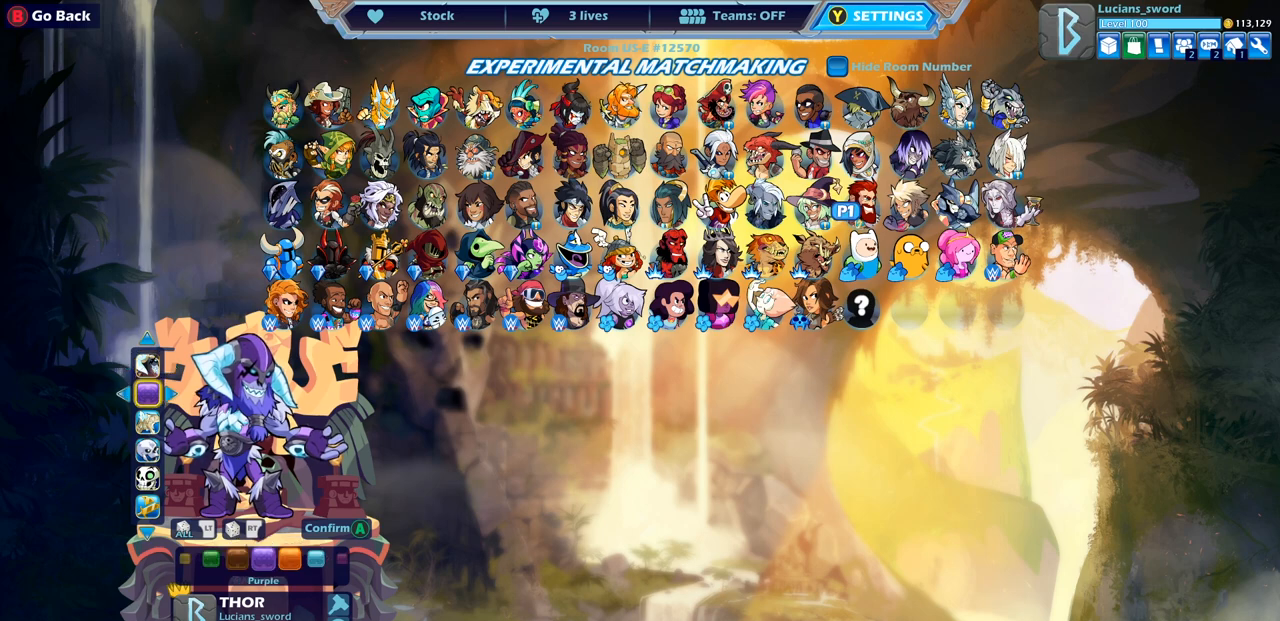
{"buttons": [], "left_stick": "center", "right_stick": "center", "events": [[17, "DPAD_UP", "down"], [117, "DPAD_UP", "up"]]}
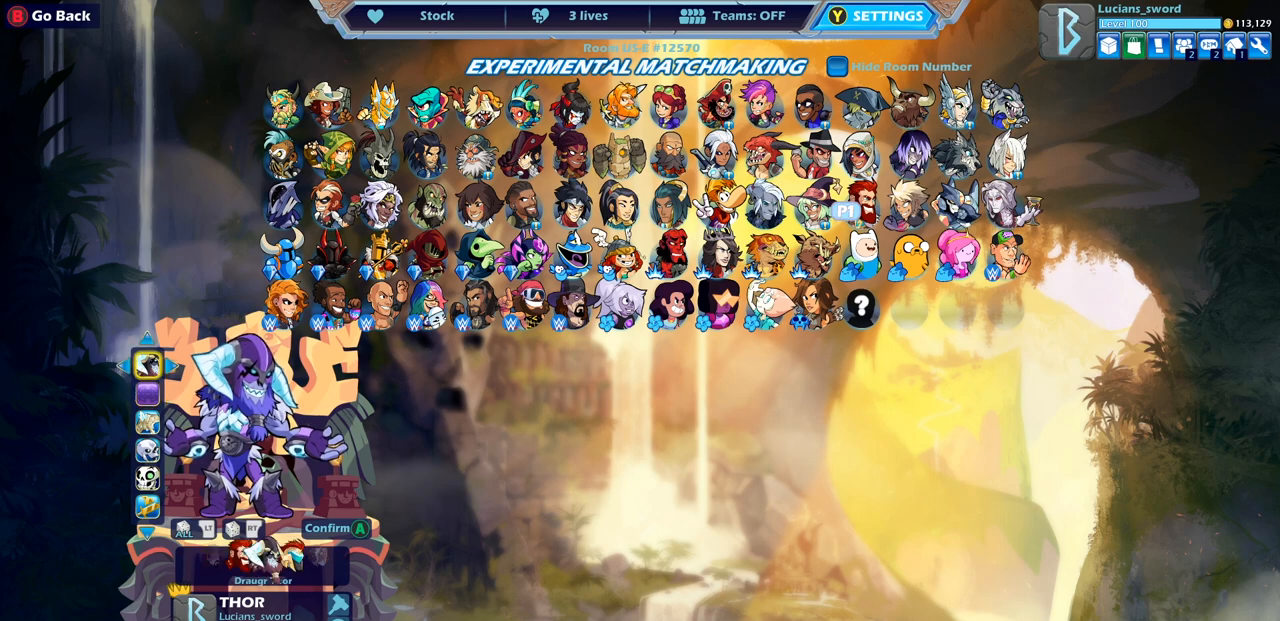
{"buttons": [], "left_stick": "center", "right_stick": "center", "events": []}
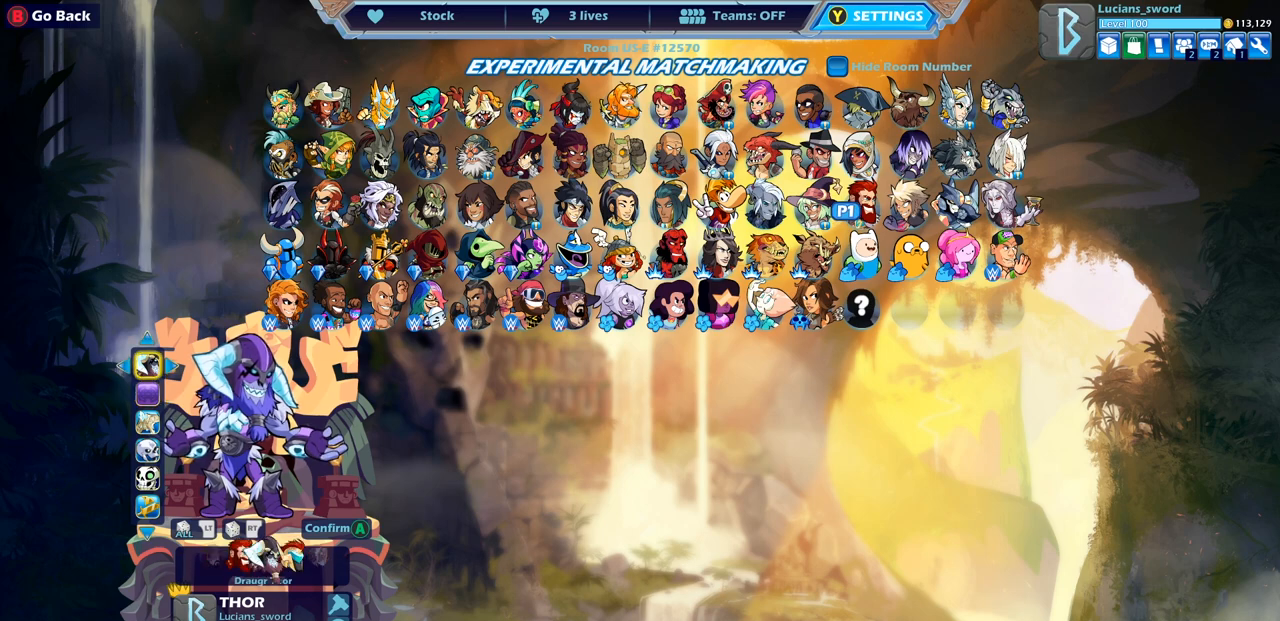
{"buttons": [], "left_stick": "center", "right_stick": "center", "events": []}
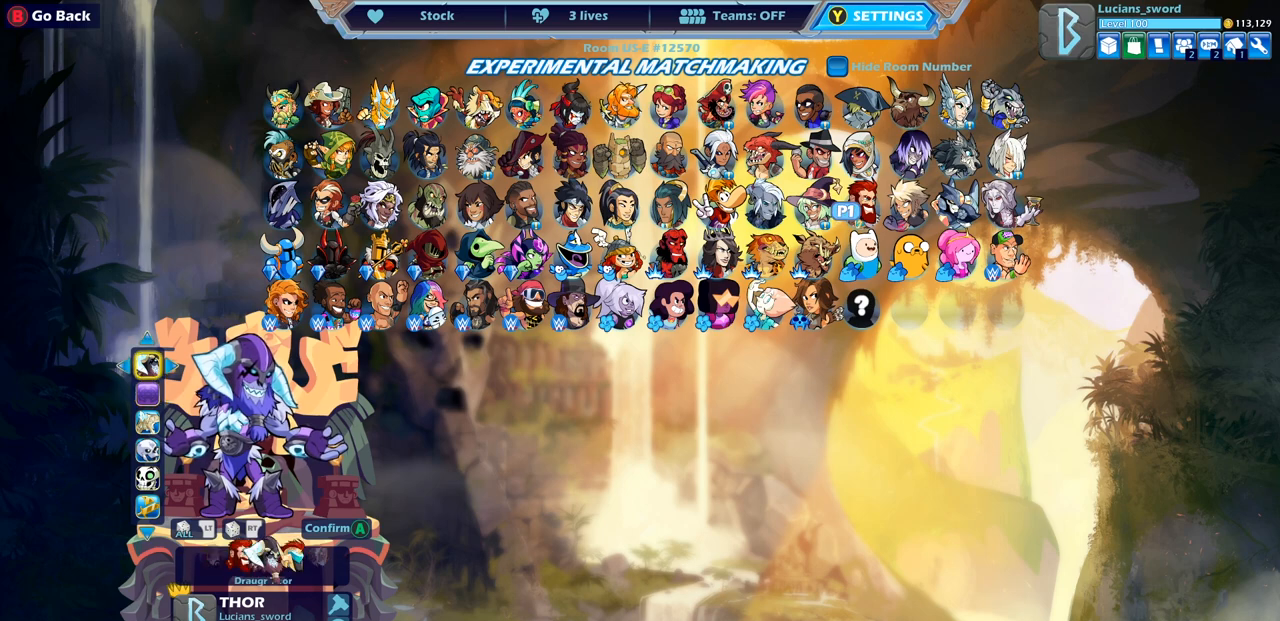
{"buttons": [], "left_stick": "center", "right_stick": "center", "events": []}
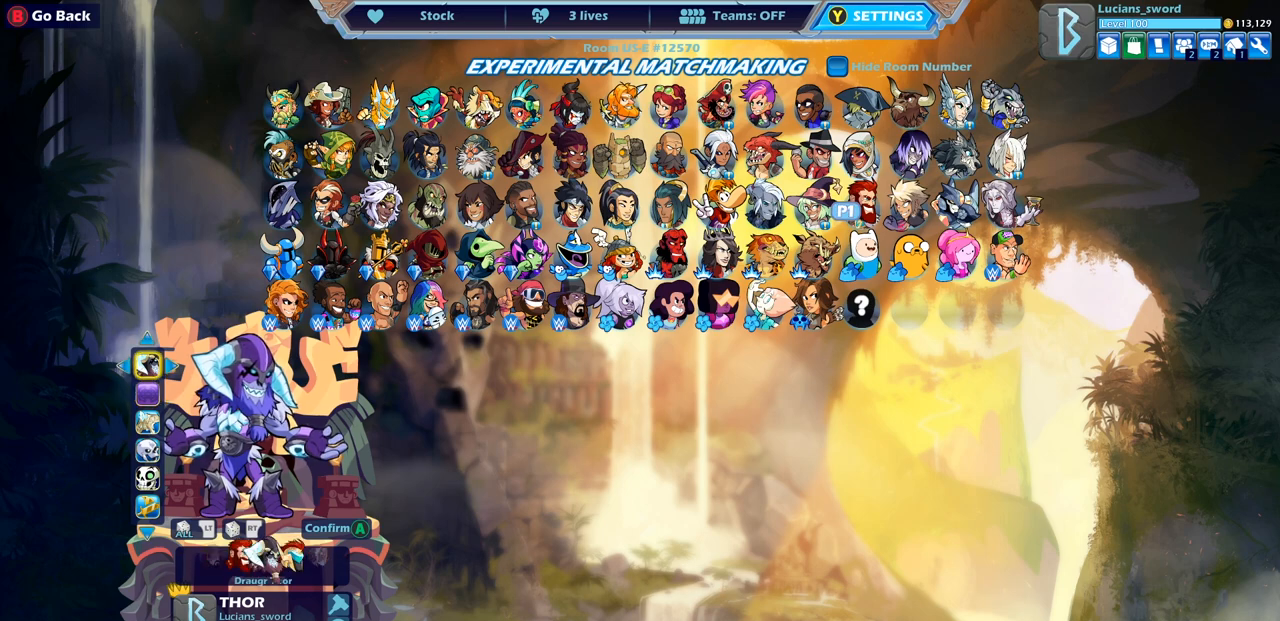
{"buttons": ["DPAD_LEFT"], "left_stick": "center", "right_stick": "center", "events": [[217, "DPAD_DOWN", "down"], [350, "DPAD_DOWN", "up"], [450, "DPAD_LEFT", "down"]]}
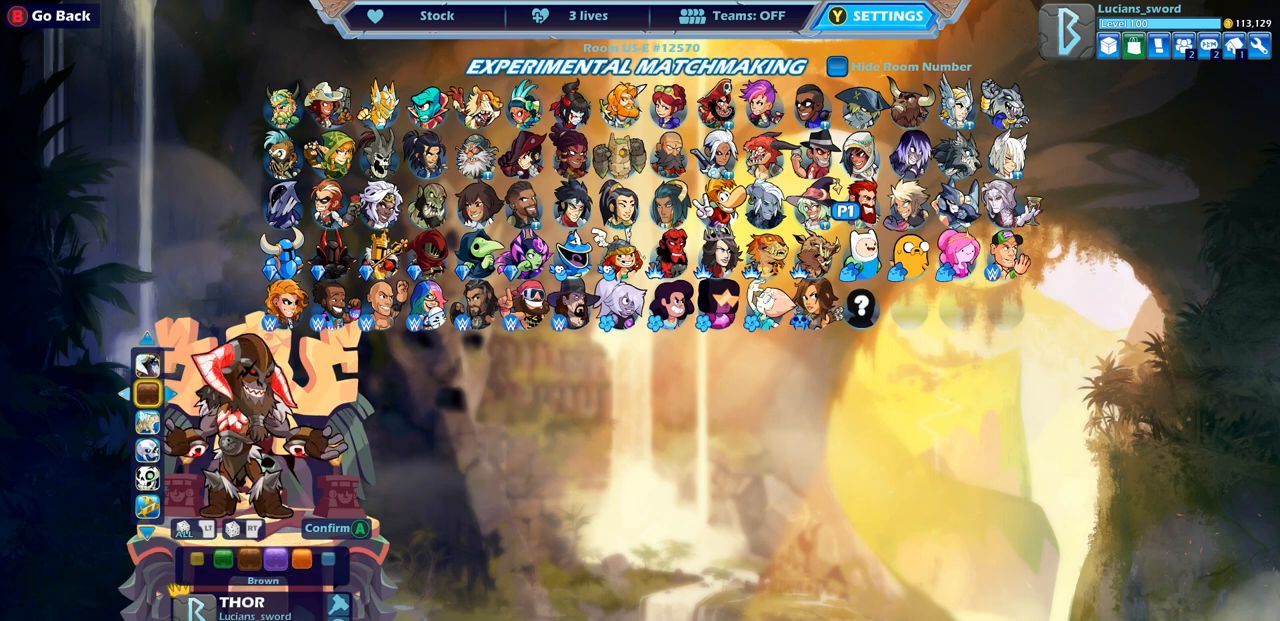
{"buttons": [], "left_stick": "center", "right_stick": "center", "events": [[83, "DPAD_LEFT", "up"], [183, "DPAD_LEFT", "down"], [267, "DPAD_LEFT", "up"]]}
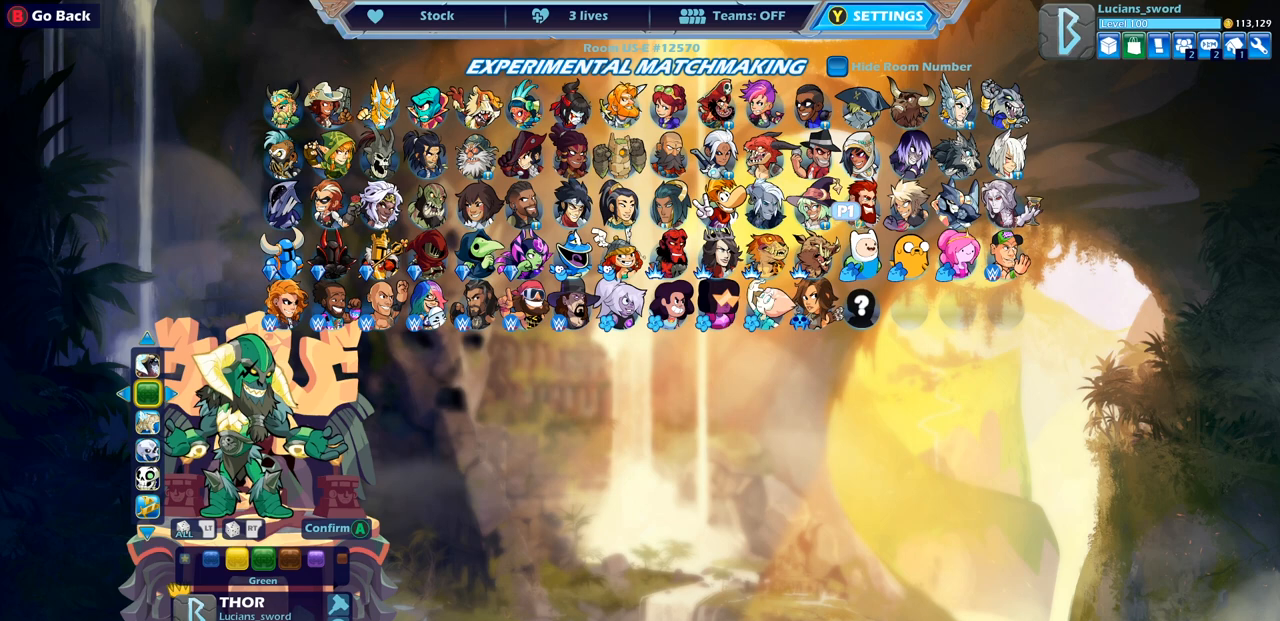
{"buttons": [], "left_stick": "center", "right_stick": "center", "events": [[233, "DPAD_RIGHT", "down"], [367, "DPAD_RIGHT", "up"]]}
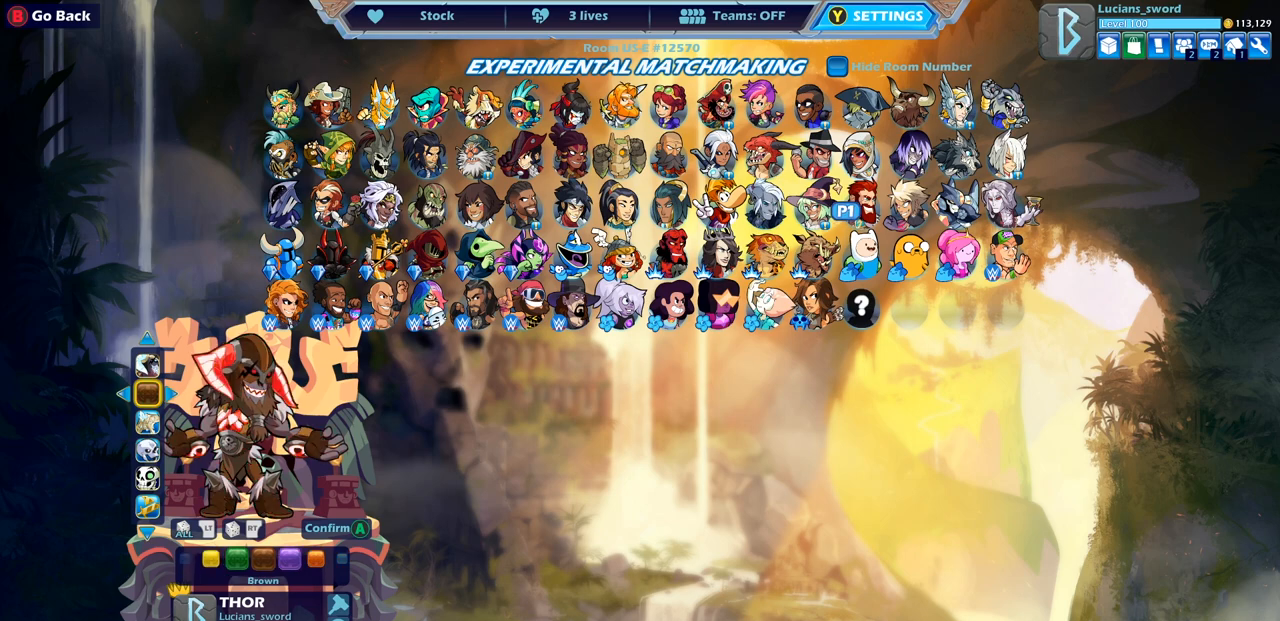
{"buttons": [], "left_stick": "center", "right_stick": "center", "events": []}
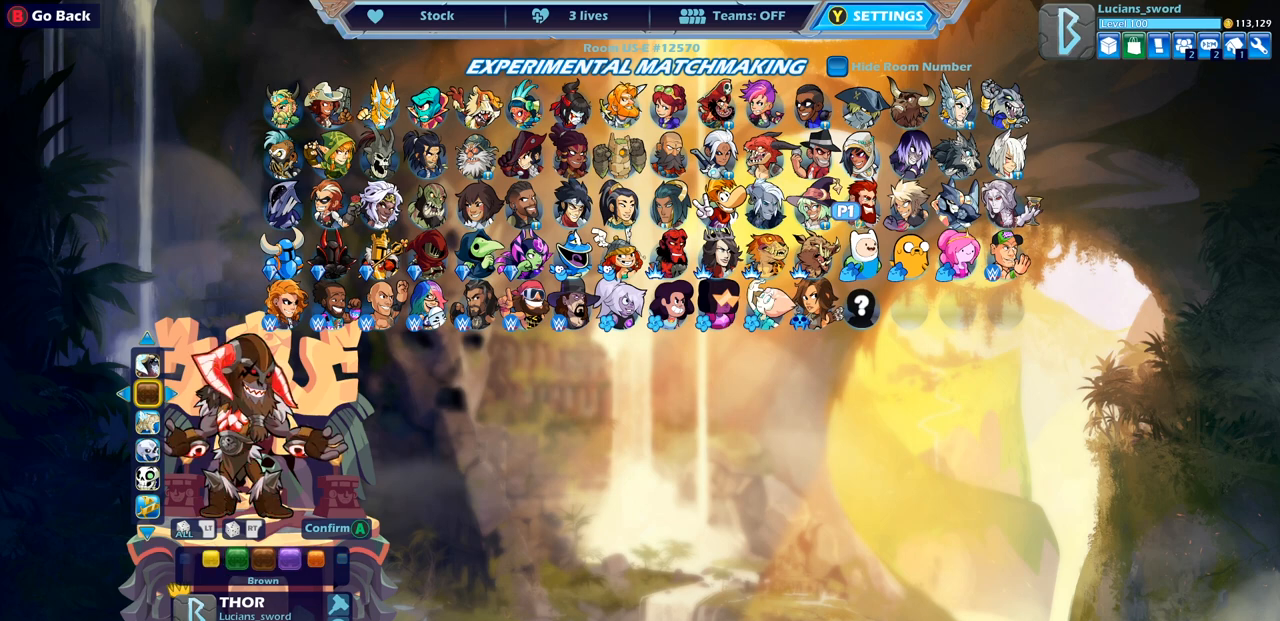
{"buttons": [], "left_stick": "center", "right_stick": "center", "events": []}
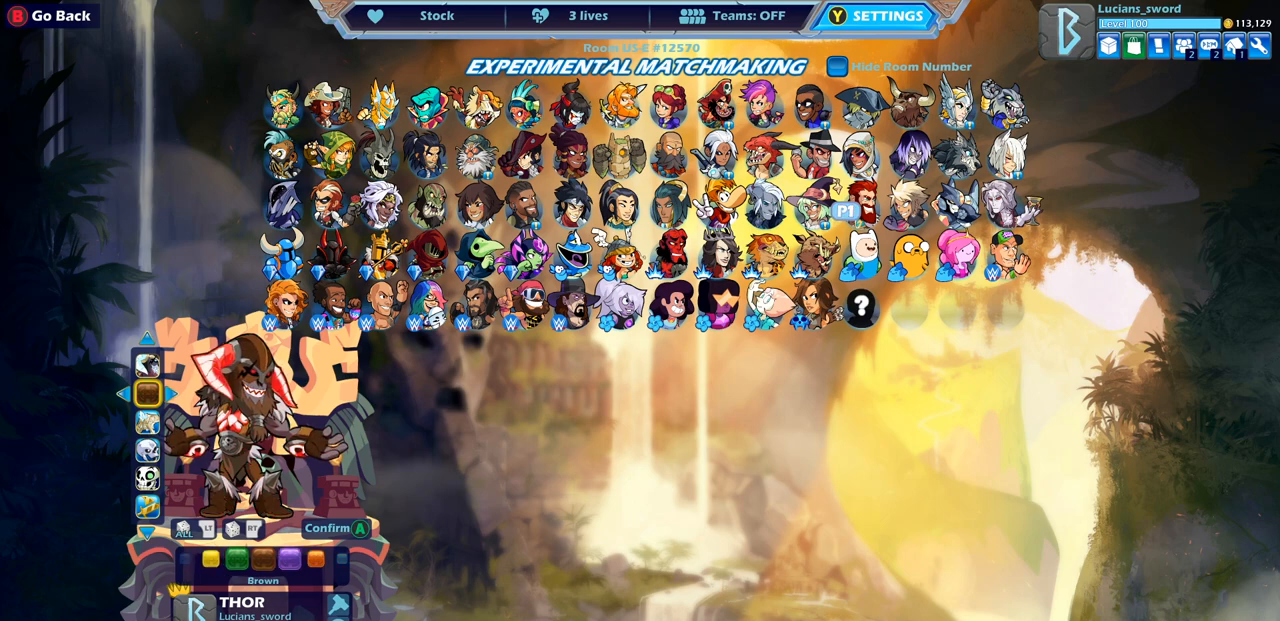
{"buttons": [], "left_stick": "center", "right_stick": "center", "events": []}
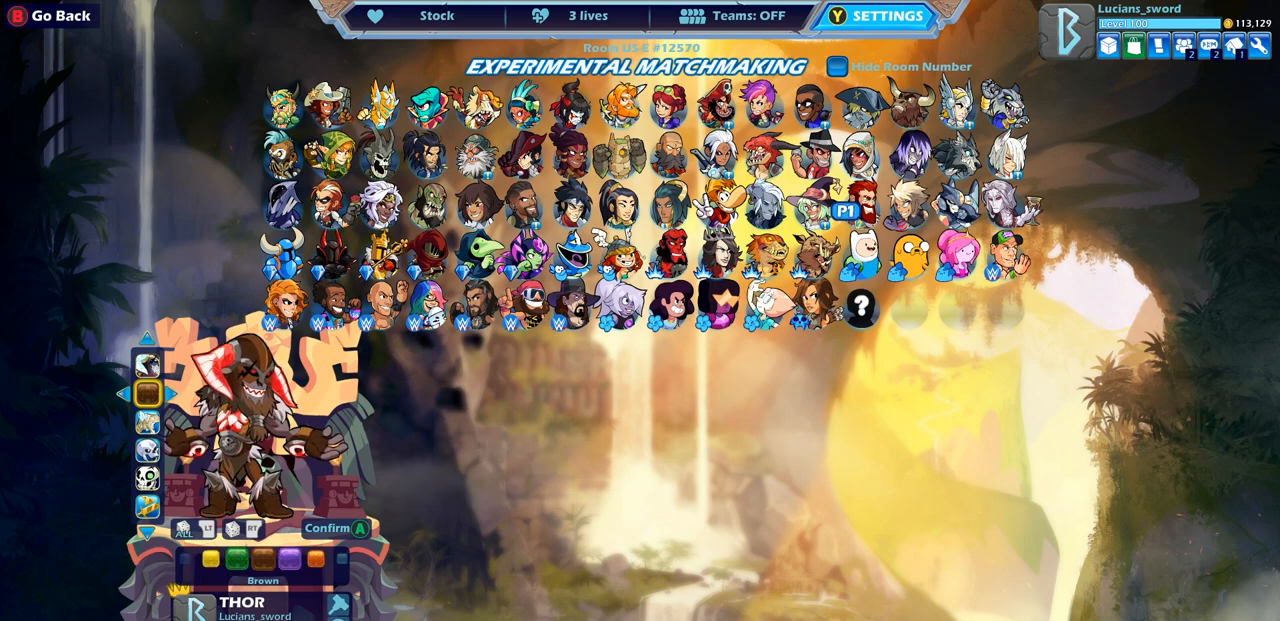
{"buttons": [], "left_stick": "center", "right_stick": "center", "events": [[133, "DPAD_LEFT", "down"], [250, "DPAD_LEFT", "up"]]}
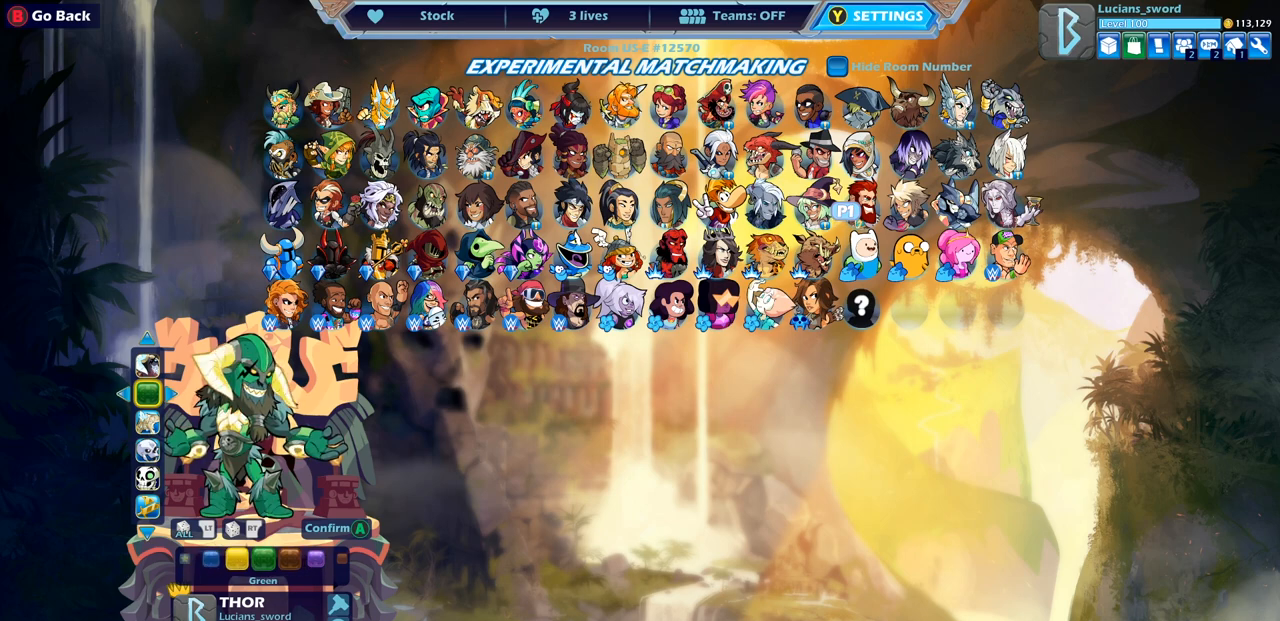
{"buttons": [], "left_stick": "center", "right_stick": "center", "events": [[17, "DPAD_RIGHT", "down"], [133, "DPAD_RIGHT", "up"]]}